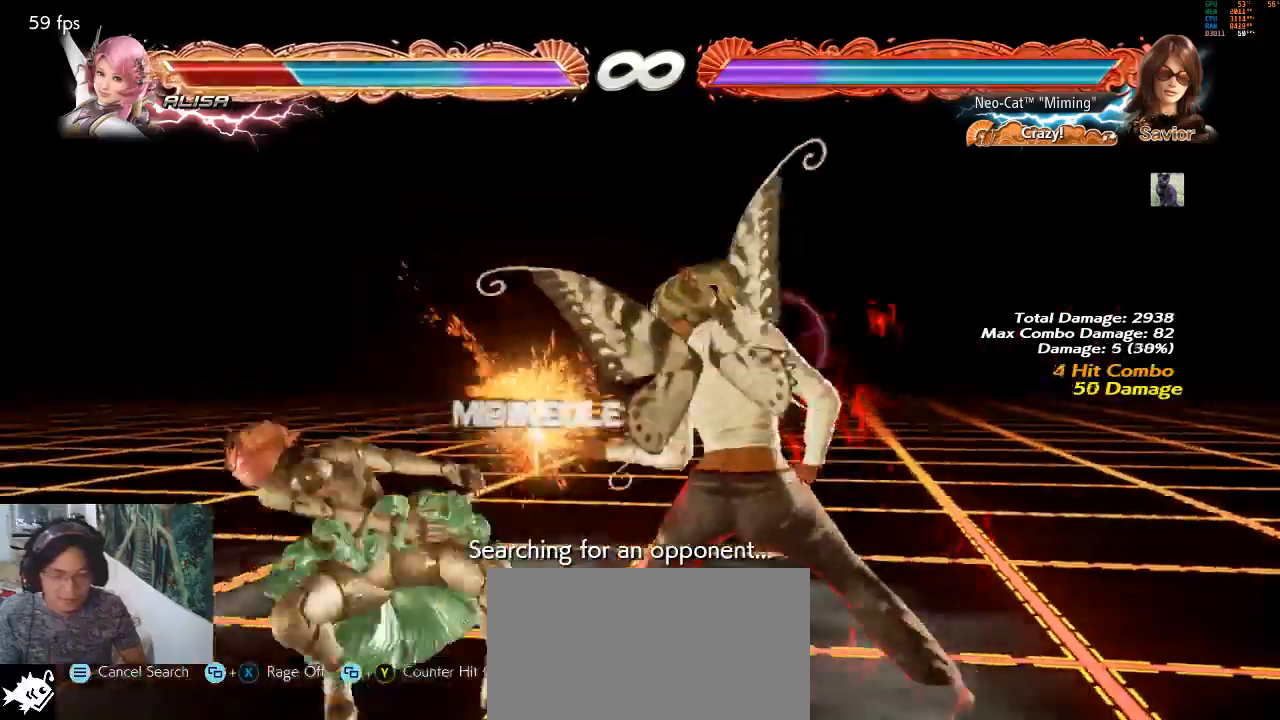
Gameplay with a controller (arcade stick); each line is a JSON object with the inputs held at the frame after it. "events" lists button and stick changes between this image and that frame as [ms after this image, input, new state], when the widget could be followed in between. Not read: L3 R3.
{"buttons": [], "left_stick": "center", "events": [[233, "TRIANGLE", "down"], [333, "TRIANGLE", "up"], [400, "TRIANGLE", "down"], [500, "TRIANGLE", "up"]]}
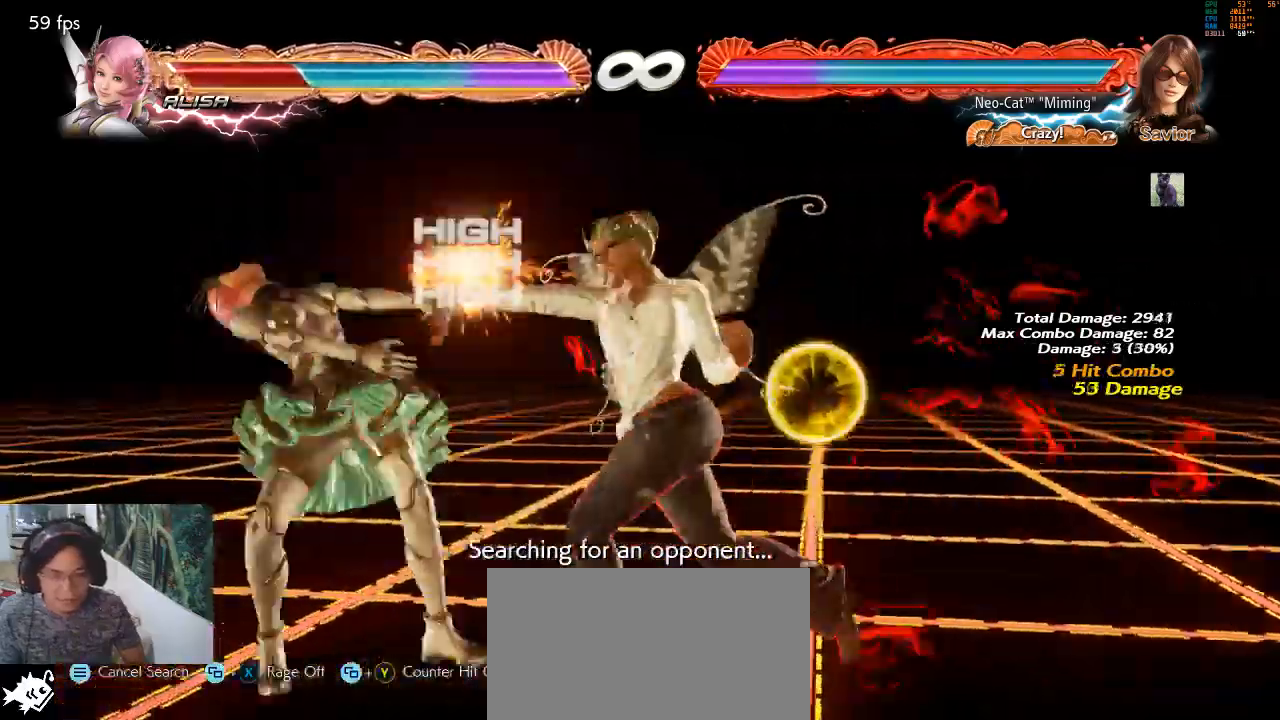
{"buttons": [], "left_stick": "center", "events": []}
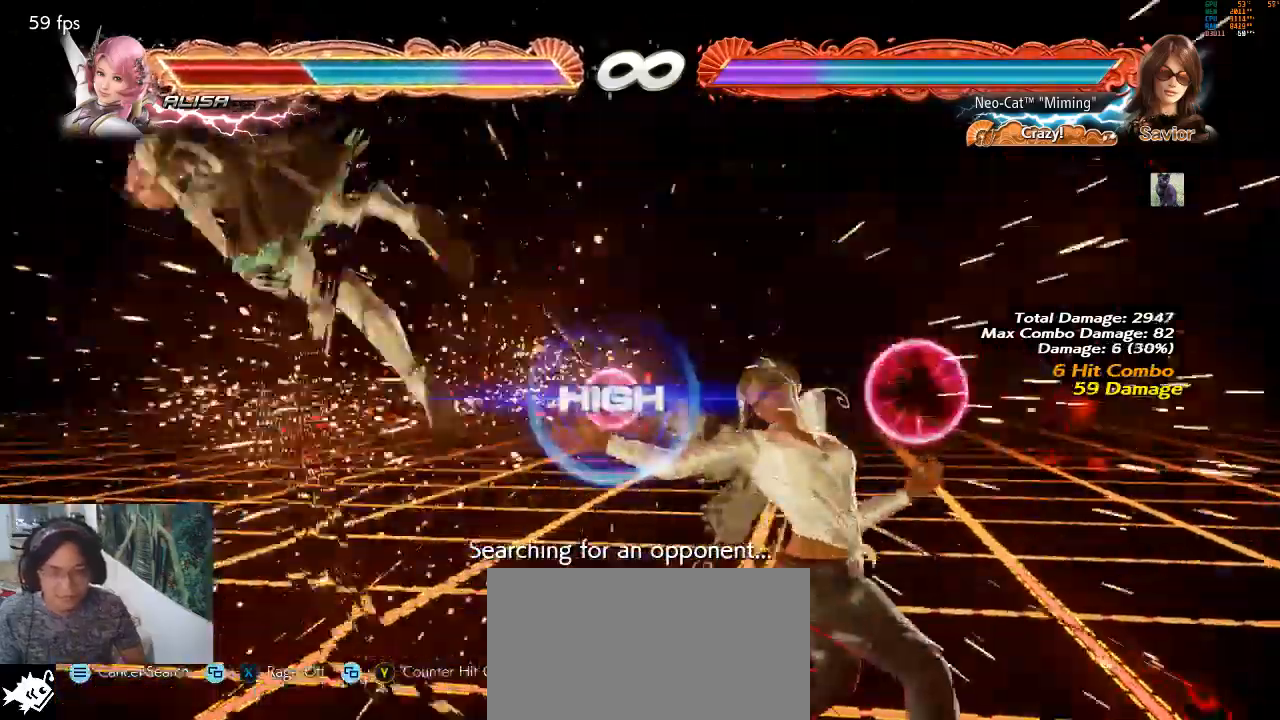
{"buttons": [], "left_stick": "left", "events": [[233, "left_stick", "left"], [300, "left_stick", "center"], [400, "left_stick", "left"]]}
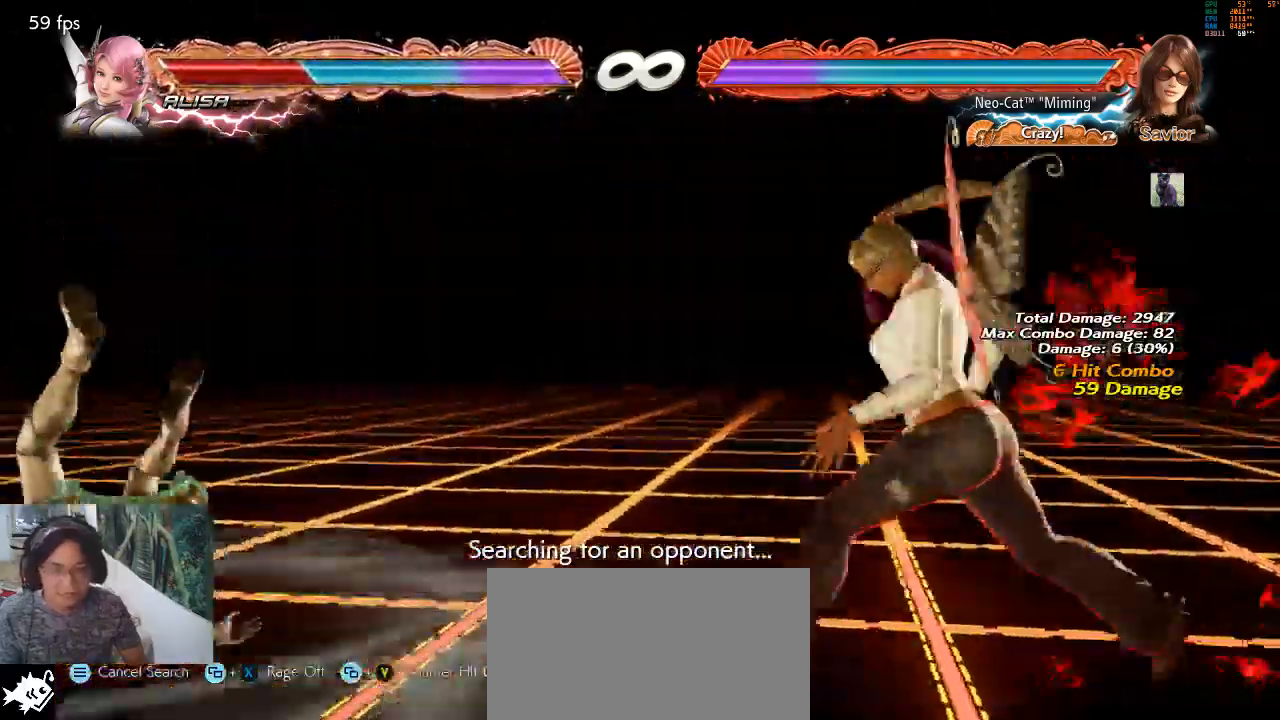
{"buttons": [], "left_stick": "left", "events": [[67, "left_stick", "down"], [100, "TRIANGLE", "down"], [133, "left_stick", "center"], [200, "TRIANGLE", "up"], [267, "left_stick", "left"]]}
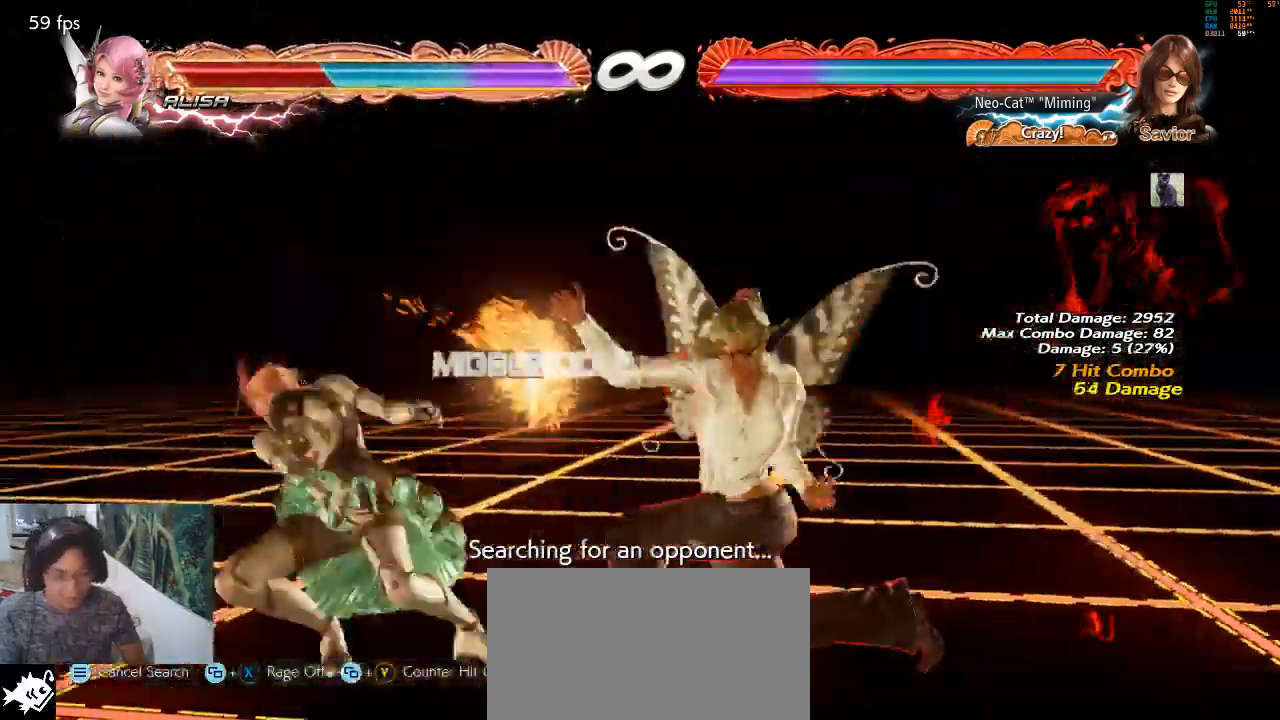
{"buttons": [], "left_stick": "center", "events": [[100, "left_stick", "center"], [133, "CIRCLE", "down"], [233, "CIRCLE", "up"], [267, "CIRCLE", "down"], [333, "CIRCLE", "up"]]}
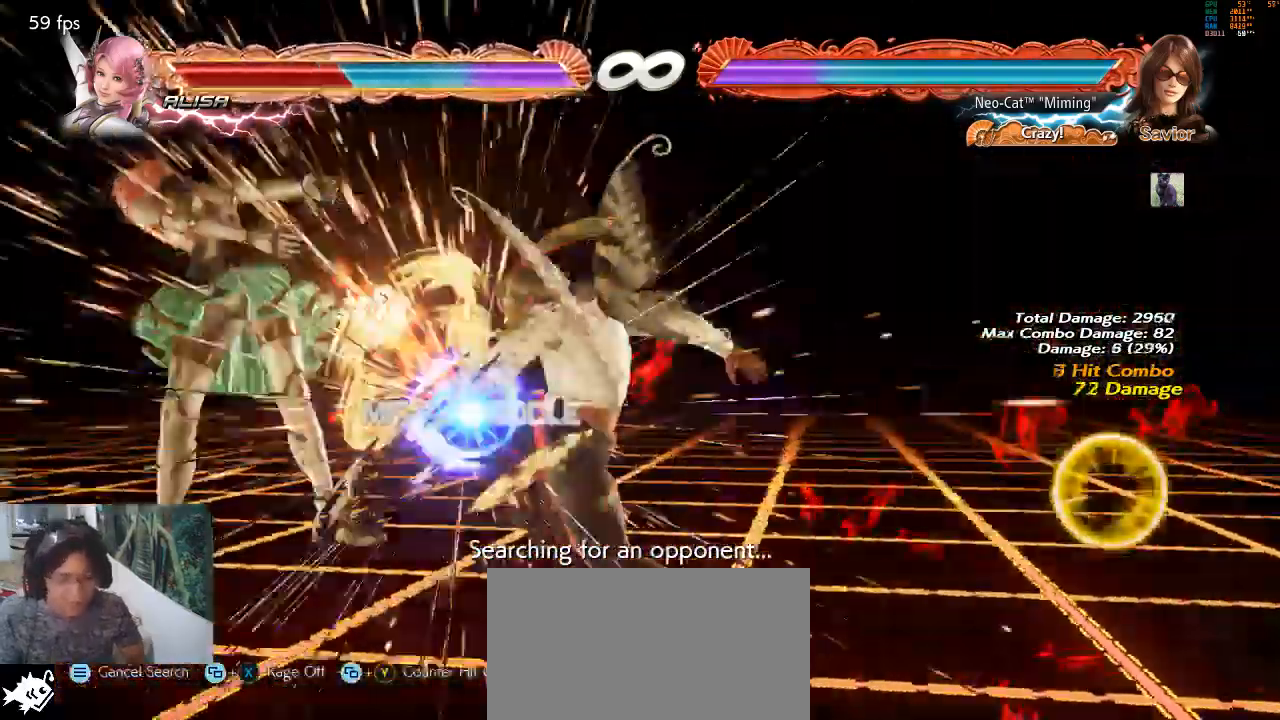
{"buttons": [], "left_stick": "left", "events": [[433, "left_stick", "left"]]}
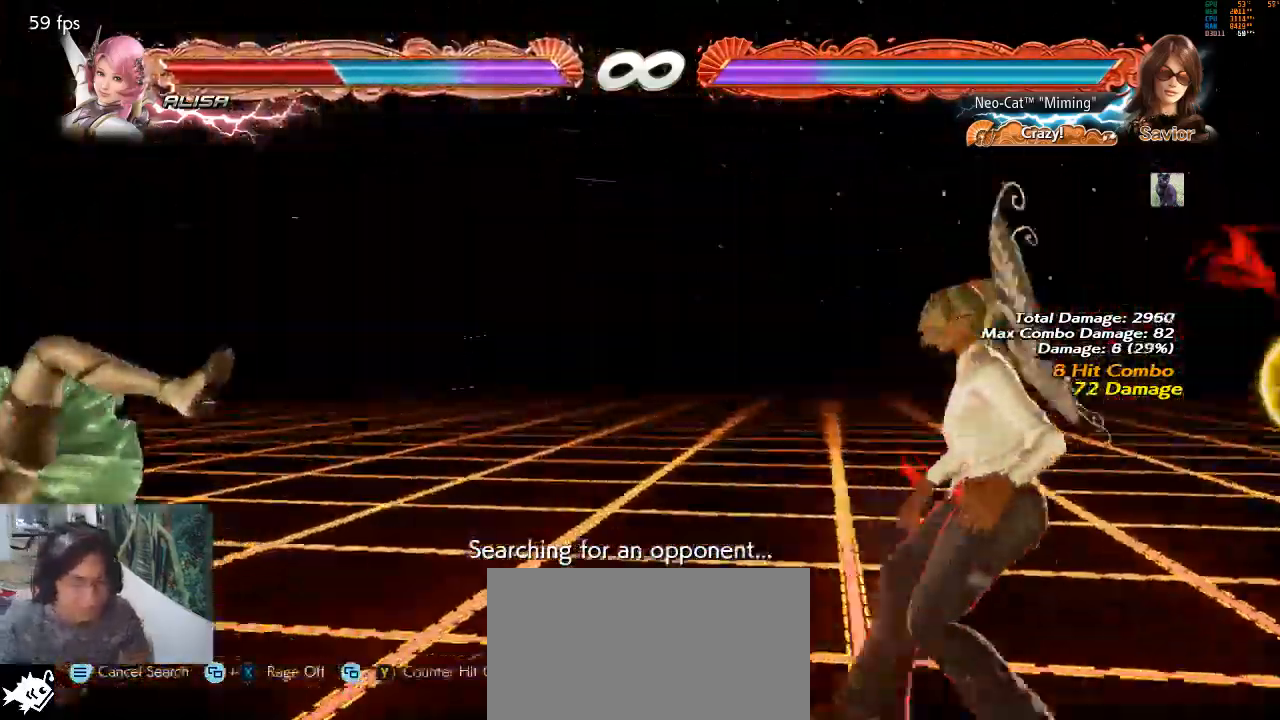
{"buttons": ["CROSS", "CIRCLE"], "left_stick": "down", "events": [[33, "left_stick", "center"], [100, "left_stick", "left"], [200, "left_stick", "center"], [267, "left_stick", "left"], [467, "left_stick", "down"], [500, "CIRCLE", "down"], [500, "CROSS", "down"]]}
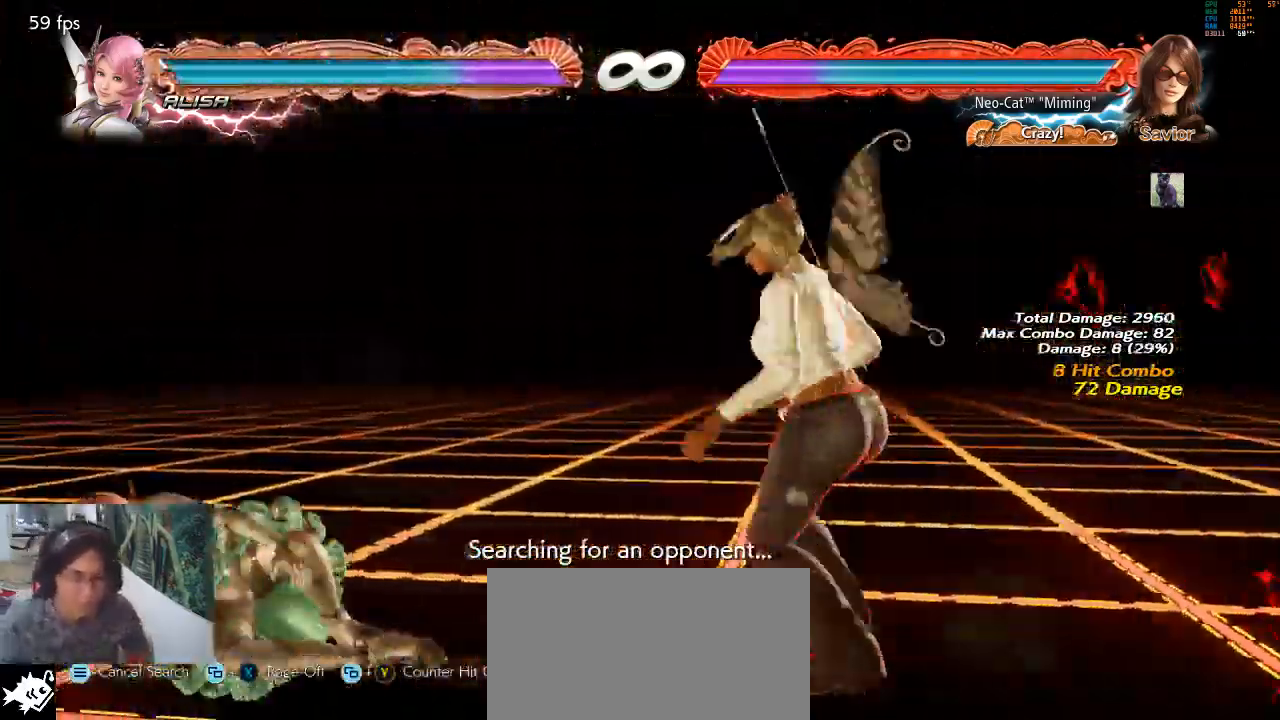
{"buttons": [], "left_stick": "center", "events": [[33, "left_stick", "center"], [67, "CROSS", "up"], [100, "CIRCLE", "up"]]}
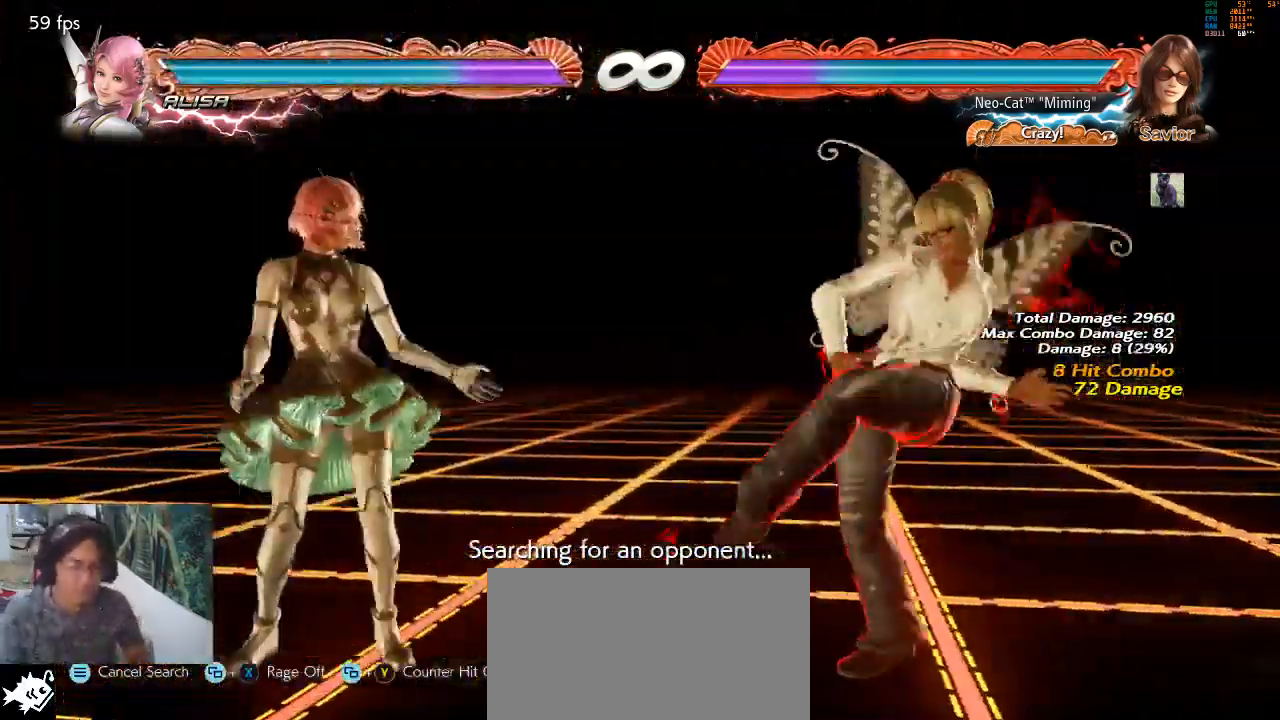
{"buttons": [], "left_stick": "center", "events": []}
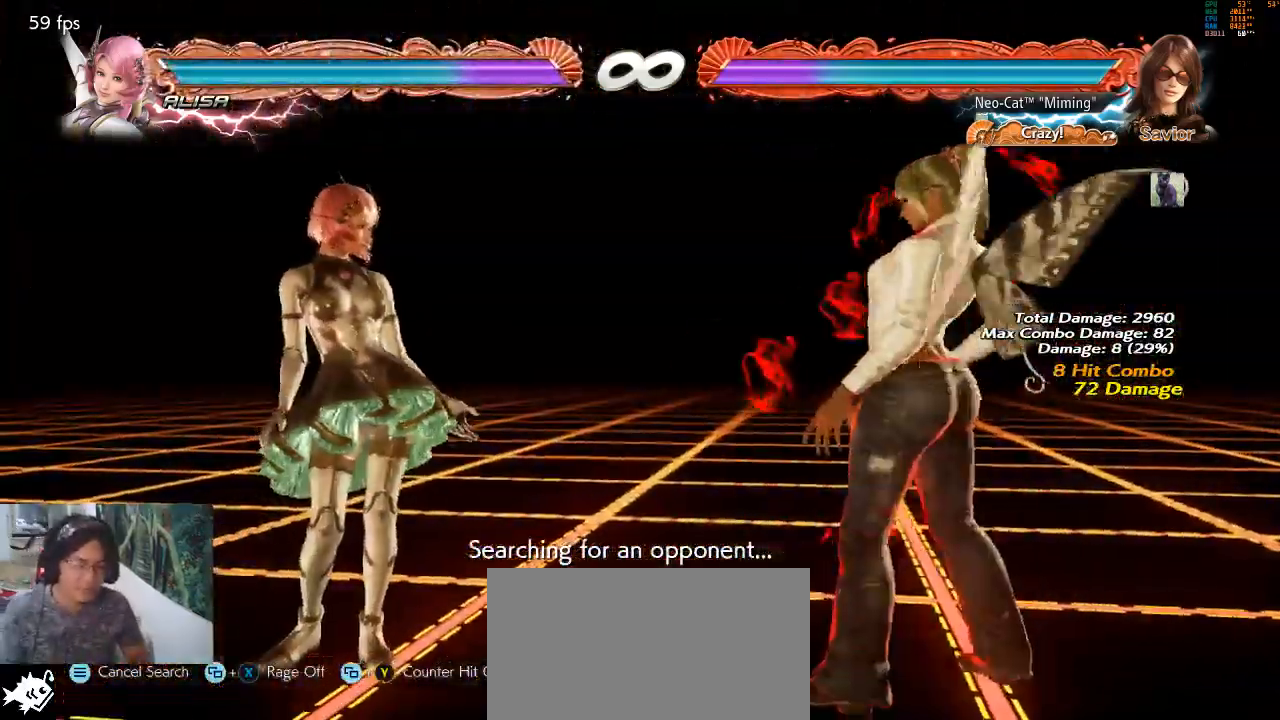
{"buttons": [], "left_stick": "center", "events": [[33, "left_stick", "up-left"], [67, "CIRCLE", "down"], [167, "CIRCLE", "up"], [267, "CIRCLE", "down"], [367, "CIRCLE", "up"], [433, "left_stick", "center"]]}
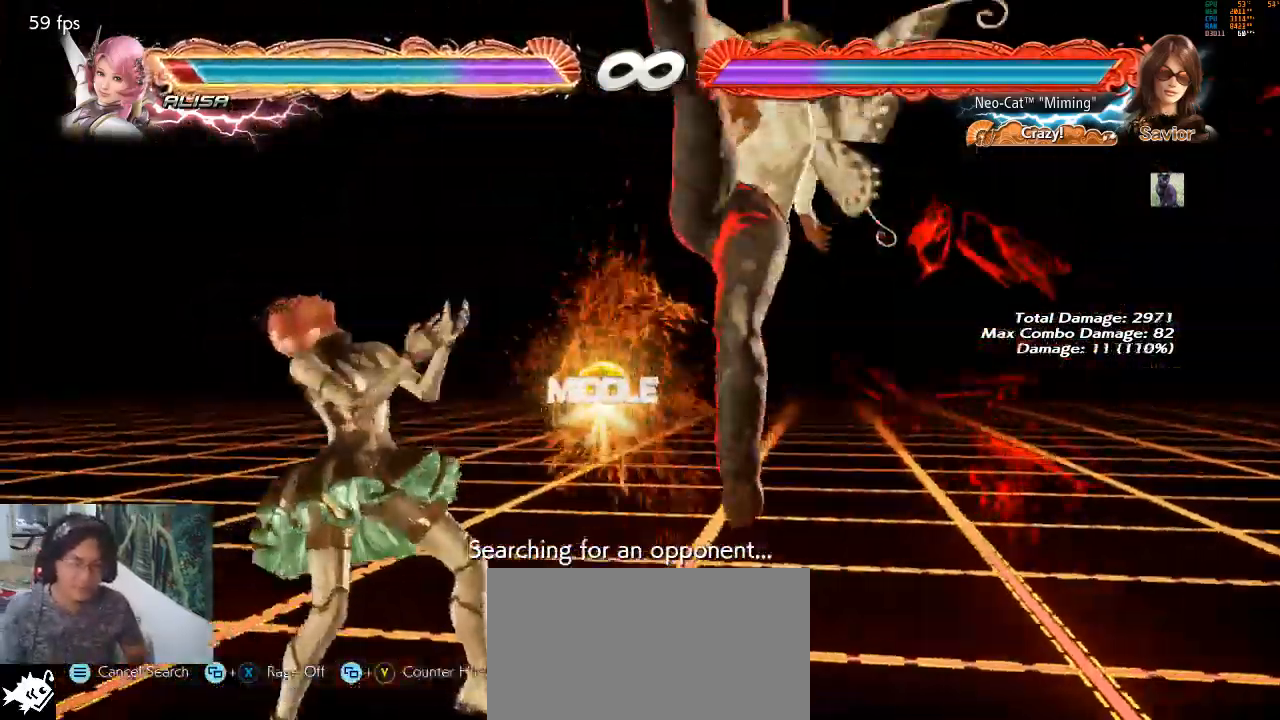
{"buttons": [], "left_stick": "center", "events": []}
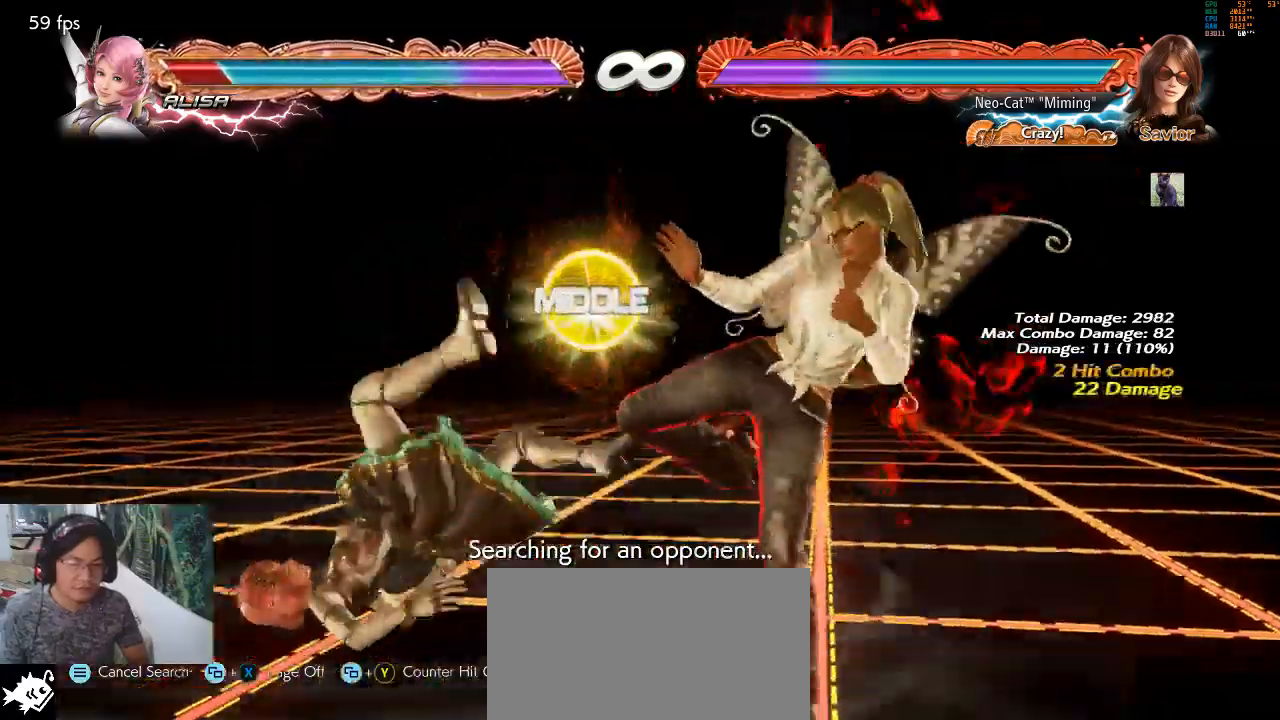
{"buttons": [], "left_stick": "down-left", "events": [[233, "left_stick", "down-left"], [267, "SQUARE", "down"], [367, "SQUARE", "up"], [433, "SQUARE", "down"], [500, "SQUARE", "up"]]}
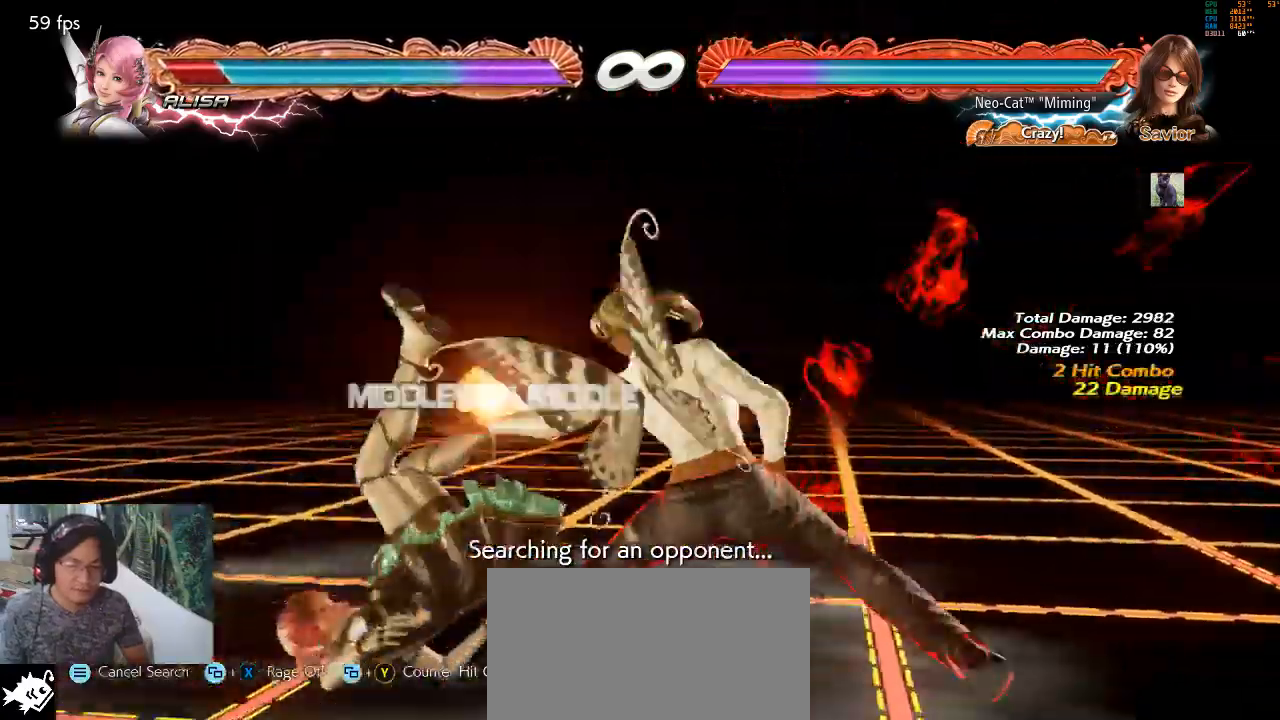
{"buttons": [], "left_stick": "center", "events": [[33, "SQUARE", "down"], [133, "SQUARE", "up"], [233, "left_stick", "center"]]}
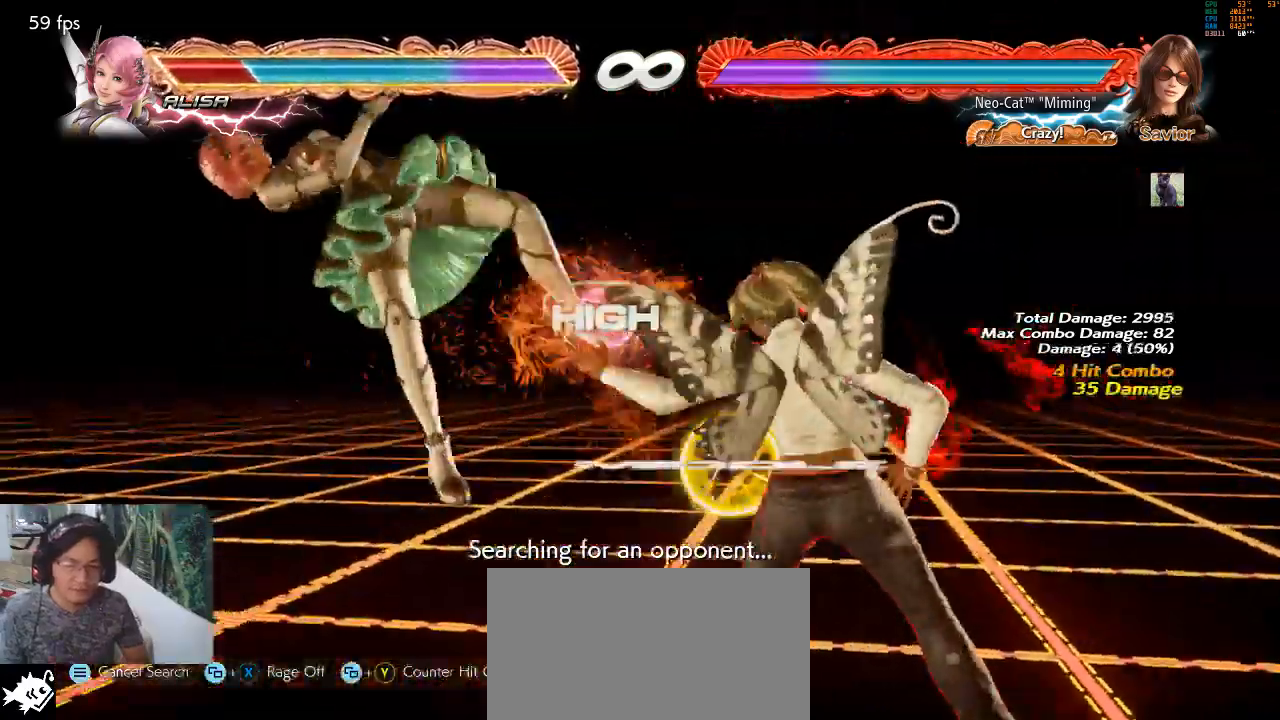
{"buttons": [], "left_stick": "down-left", "events": [[100, "SQUARE", "down"], [167, "SQUARE", "up"], [500, "left_stick", "down-left"]]}
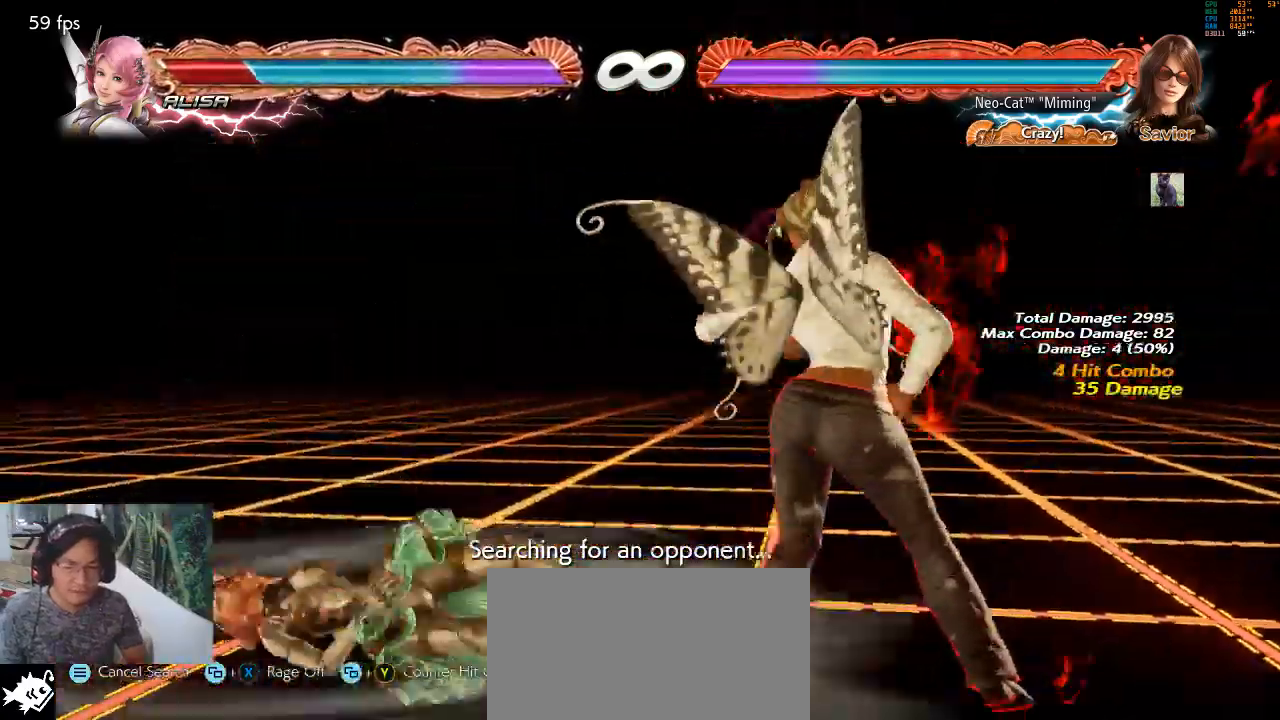
{"buttons": [], "left_stick": "center", "events": [[67, "TRIANGLE", "down"], [167, "TRIANGLE", "up"], [300, "left_stick", "center"]]}
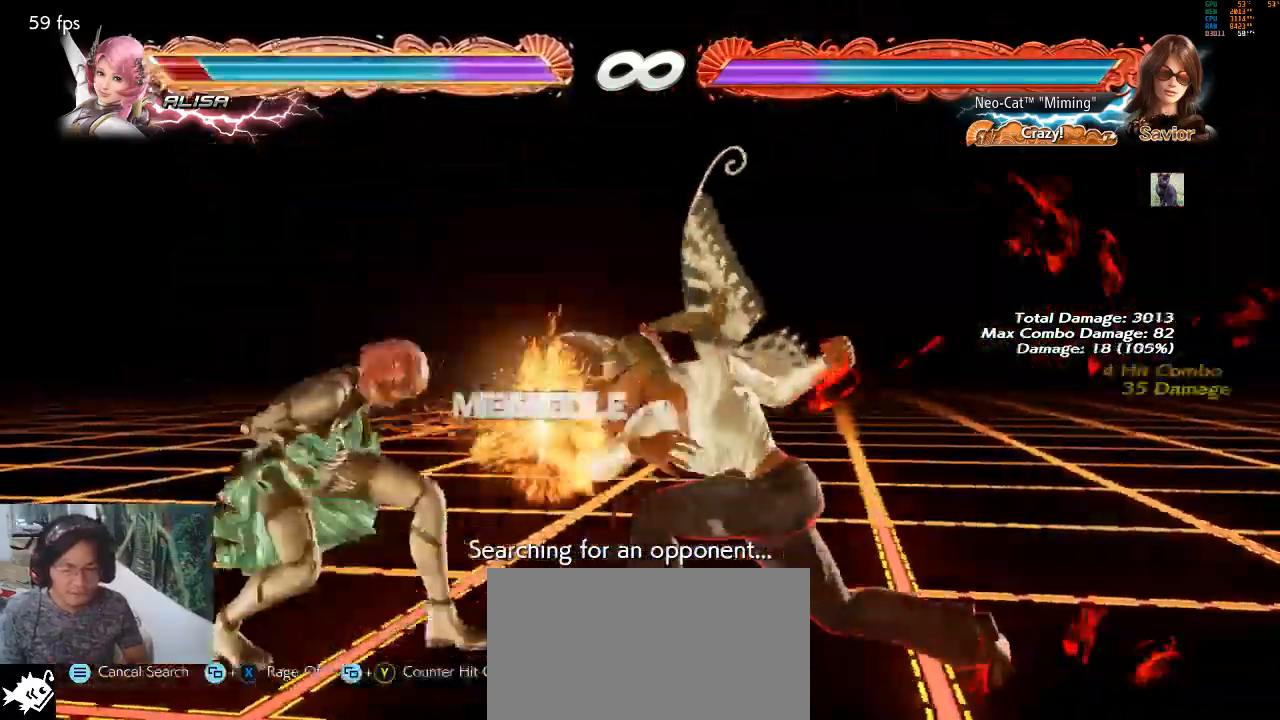
{"buttons": [], "left_stick": "center", "events": [[400, "left_stick", "left"], [467, "left_stick", "center"]]}
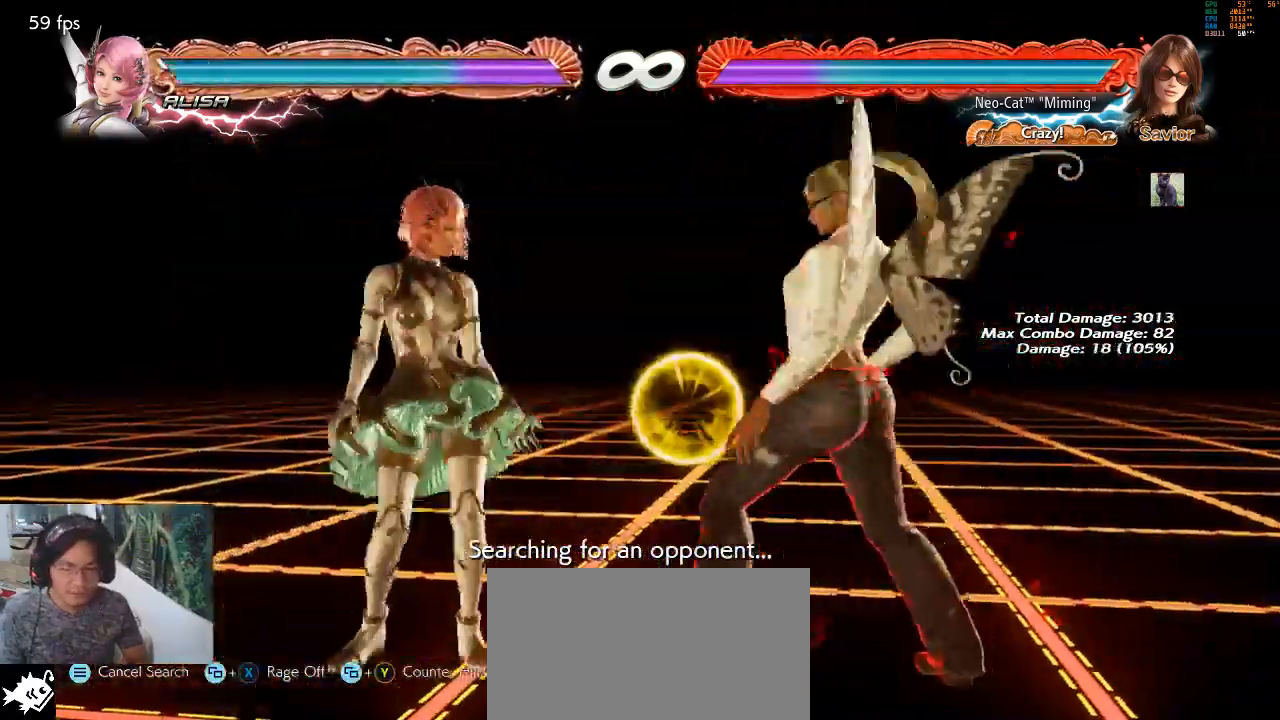
{"buttons": [], "left_stick": "up-left", "events": [[33, "left_stick", "left"], [167, "left_stick", "up-left"], [200, "CIRCLE", "down"], [267, "CIRCLE", "up"], [300, "CIRCLE", "down"], [433, "CIRCLE", "up"]]}
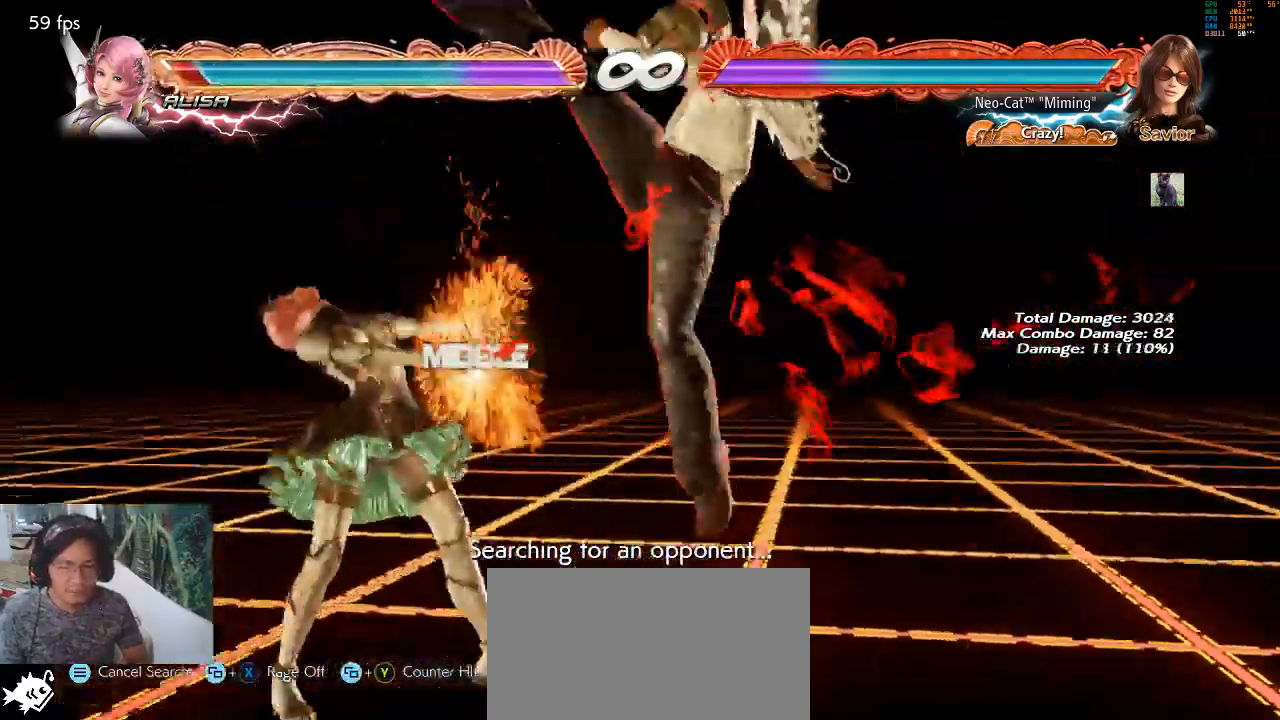
{"buttons": [], "left_stick": "center", "events": [[33, "left_stick", "center"]]}
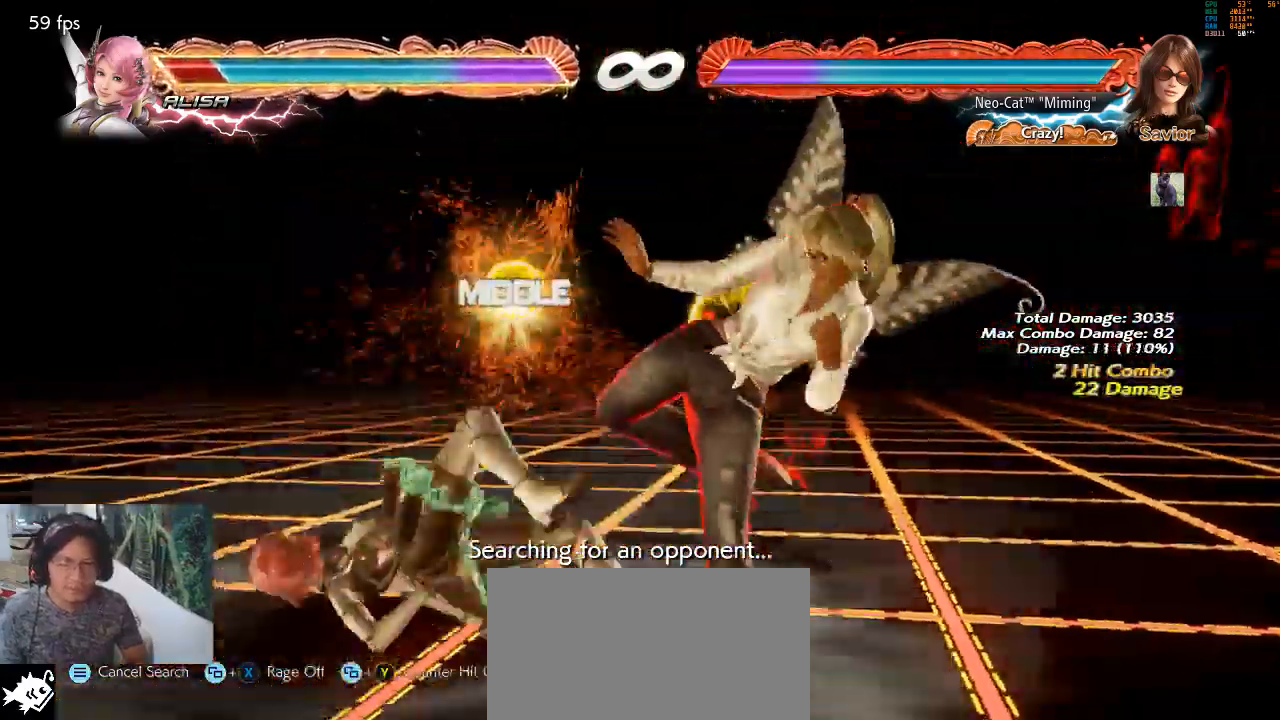
{"buttons": ["SQUARE"], "left_stick": "down-left", "events": [[300, "left_stick", "down-left"], [333, "SQUARE", "down"], [433, "SQUARE", "up"], [500, "SQUARE", "down"]]}
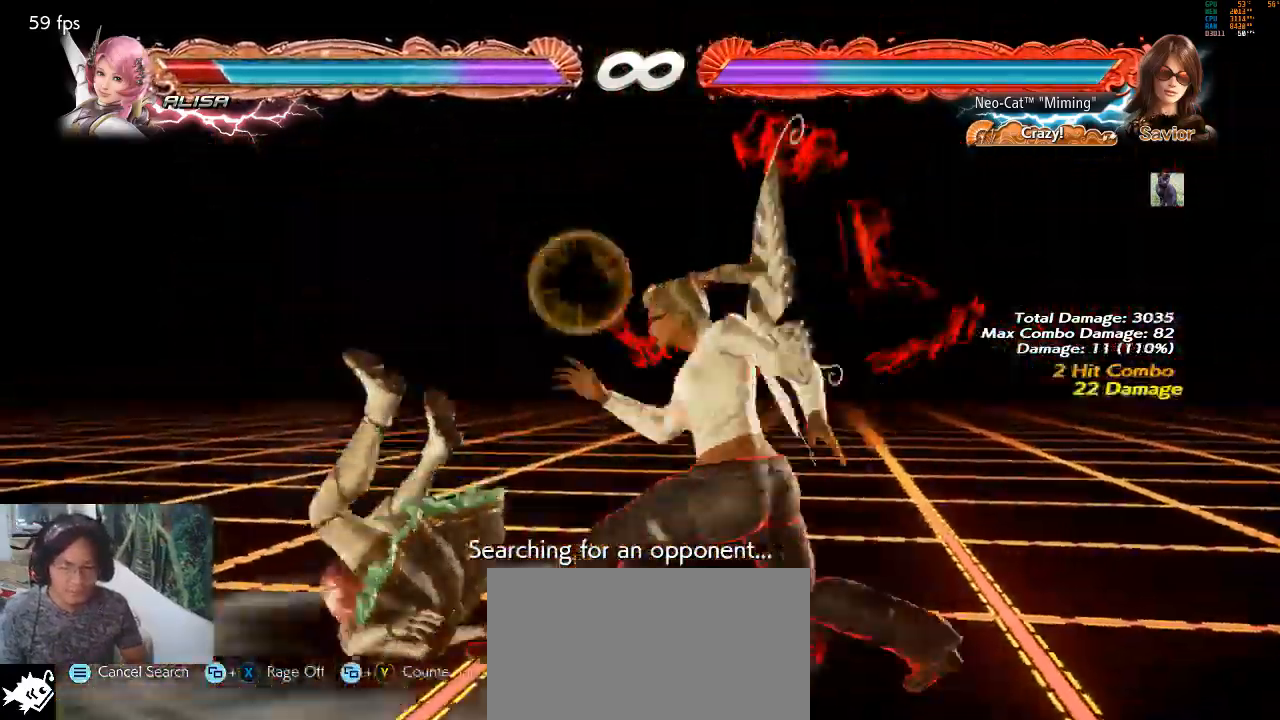
{"buttons": [], "left_stick": "center", "events": [[67, "SQUARE", "up"], [233, "left_stick", "center"]]}
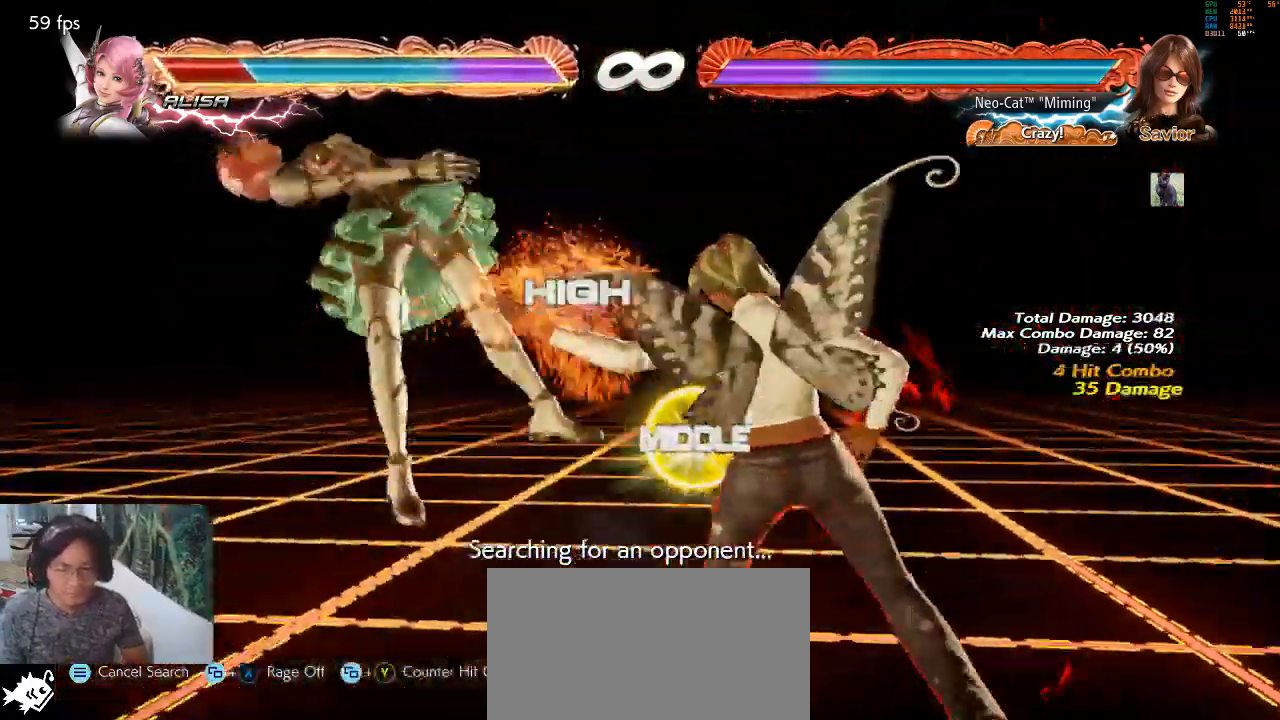
{"buttons": [], "left_stick": "center", "events": [[200, "SQUARE", "down"], [300, "SQUARE", "up"]]}
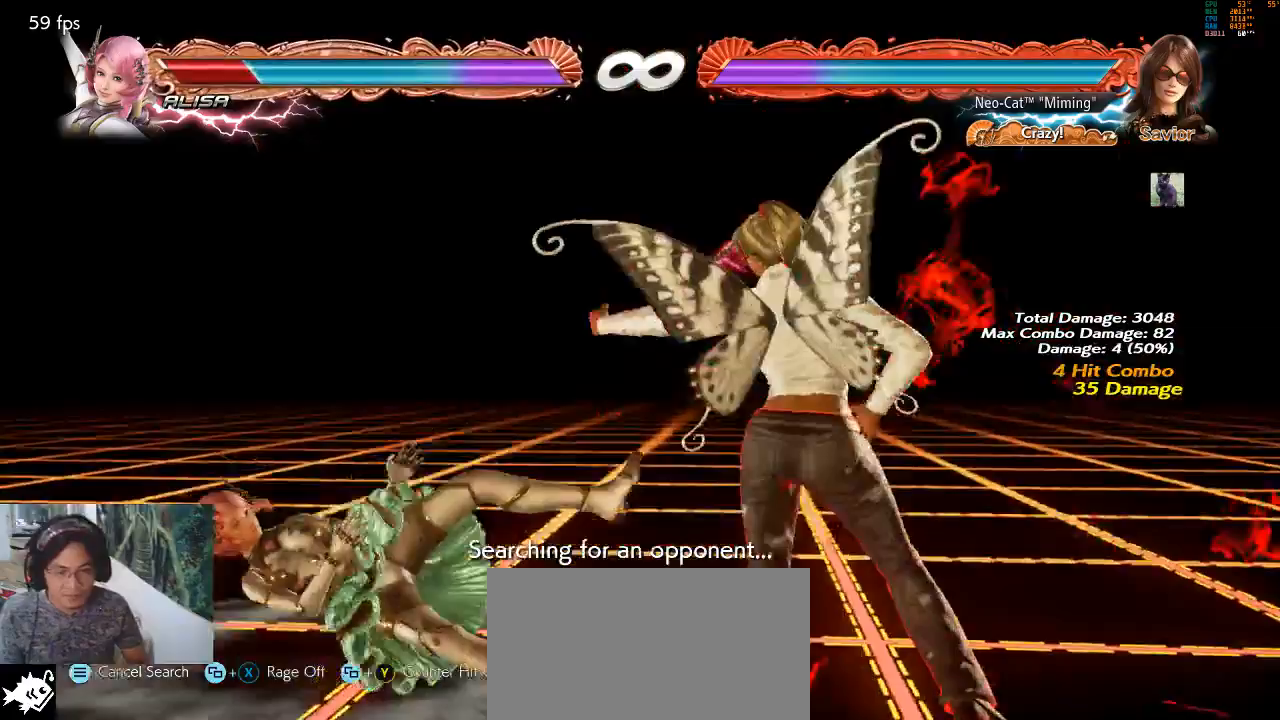
{"buttons": [], "left_stick": "center", "events": [[133, "TRIANGLE", "down"], [233, "TRIANGLE", "up"]]}
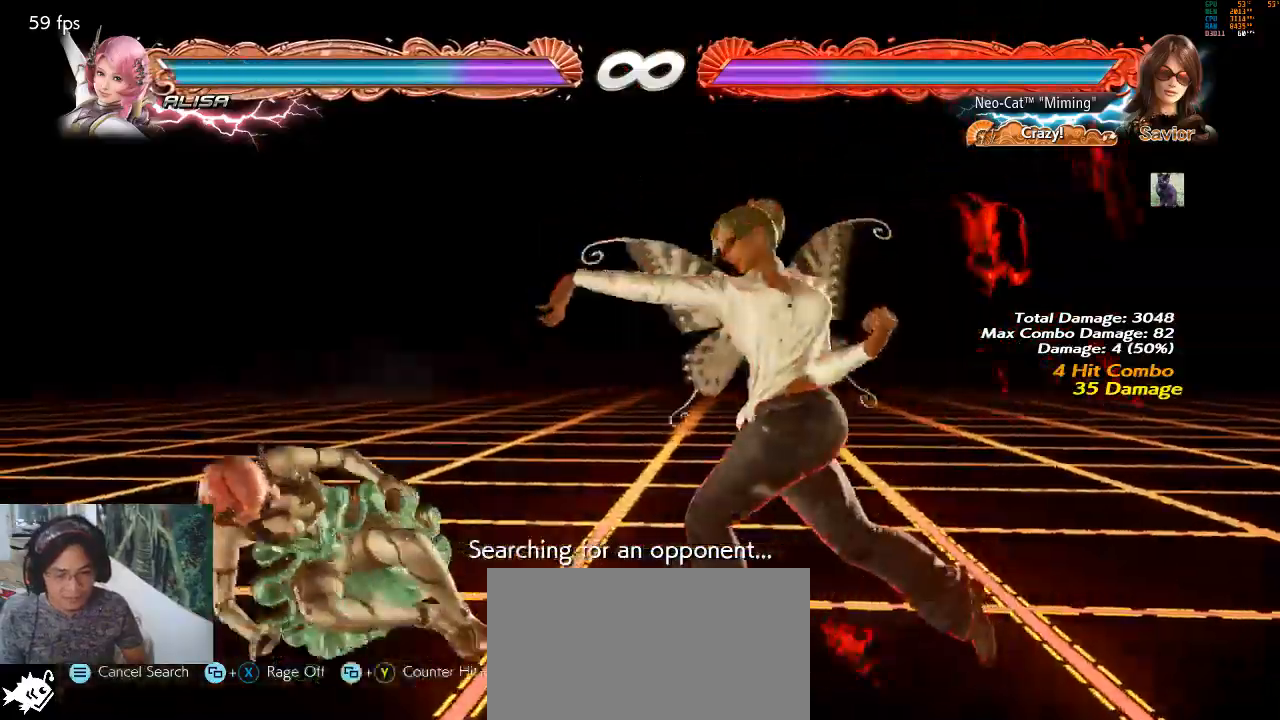
{"buttons": [], "left_stick": "up-left", "events": [[333, "left_stick", "up-left"], [400, "CIRCLE", "down"], [467, "CIRCLE", "up"]]}
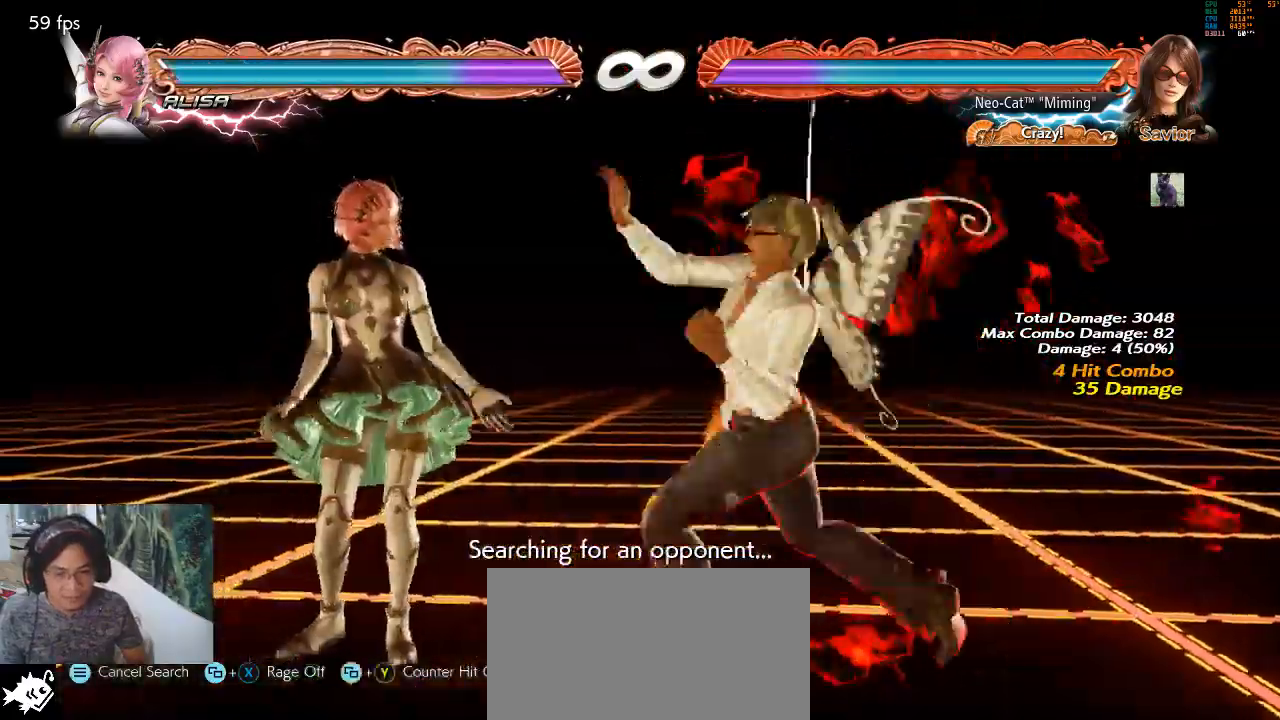
{"buttons": [], "left_stick": "center", "events": [[67, "CIRCLE", "down"], [167, "CIRCLE", "up"], [200, "left_stick", "center"]]}
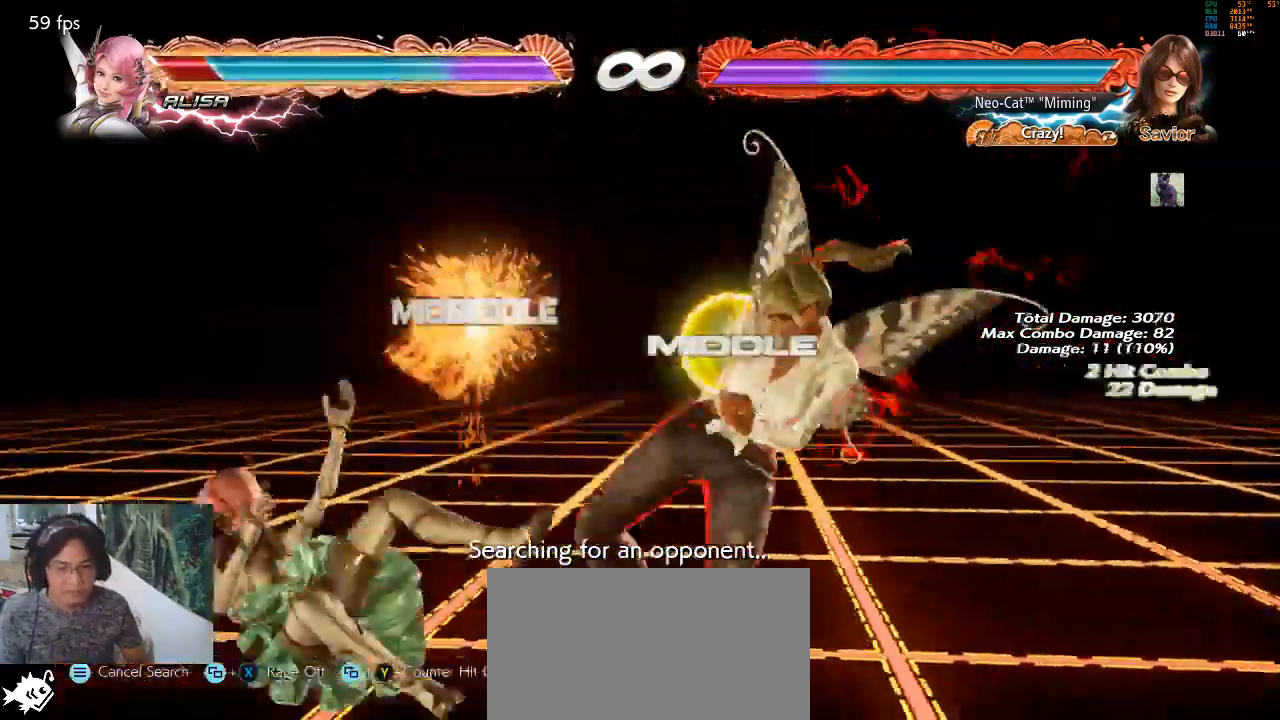
{"buttons": ["SQUARE"], "left_stick": "down-left", "events": [[467, "left_stick", "down-left"], [500, "SQUARE", "down"]]}
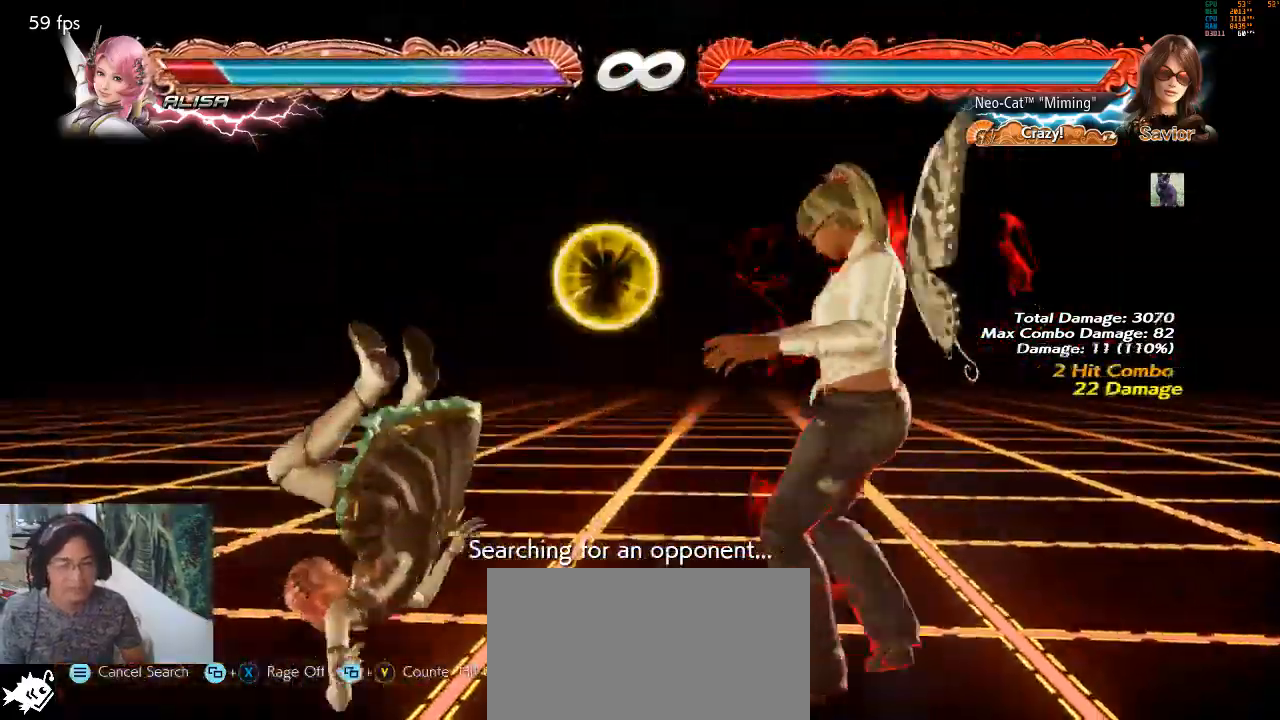
{"buttons": [], "left_stick": "center", "events": [[100, "SQUARE", "up"], [167, "SQUARE", "down"], [267, "SQUARE", "up"], [500, "left_stick", "center"]]}
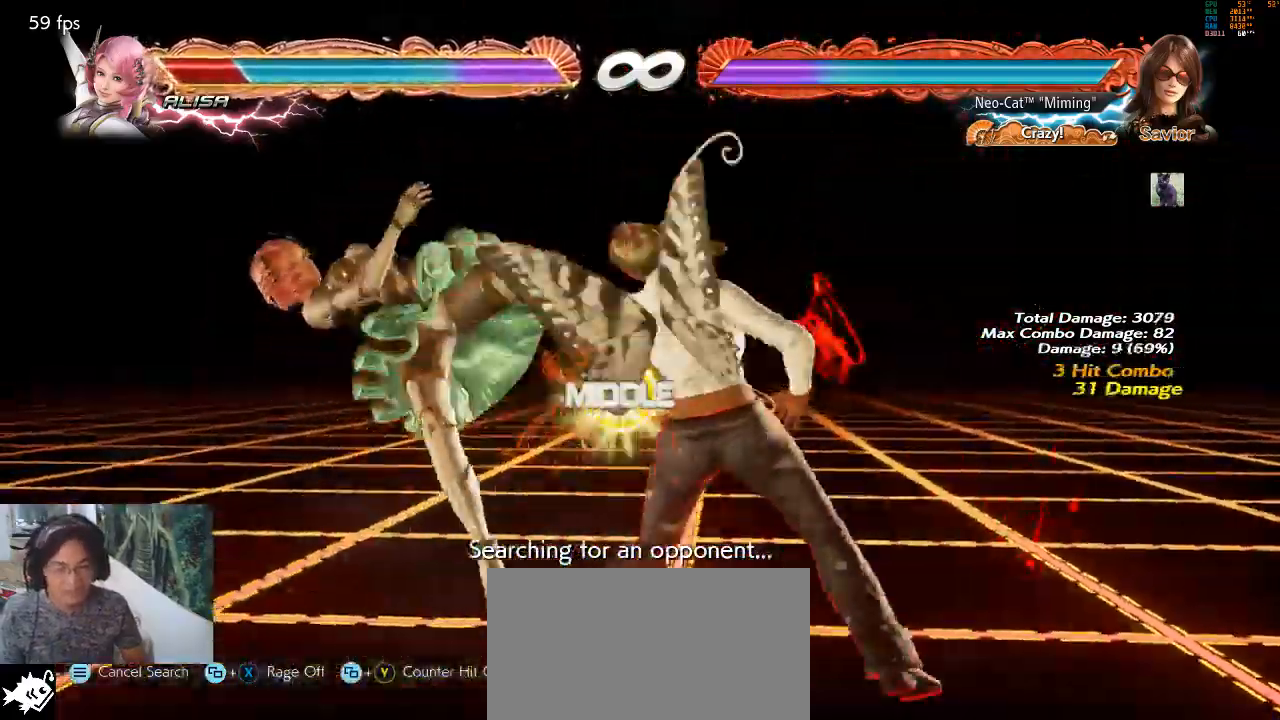
{"buttons": [], "left_stick": "down-left", "events": [[300, "left_stick", "down-left"], [333, "SQUARE", "down"], [400, "SQUARE", "up"]]}
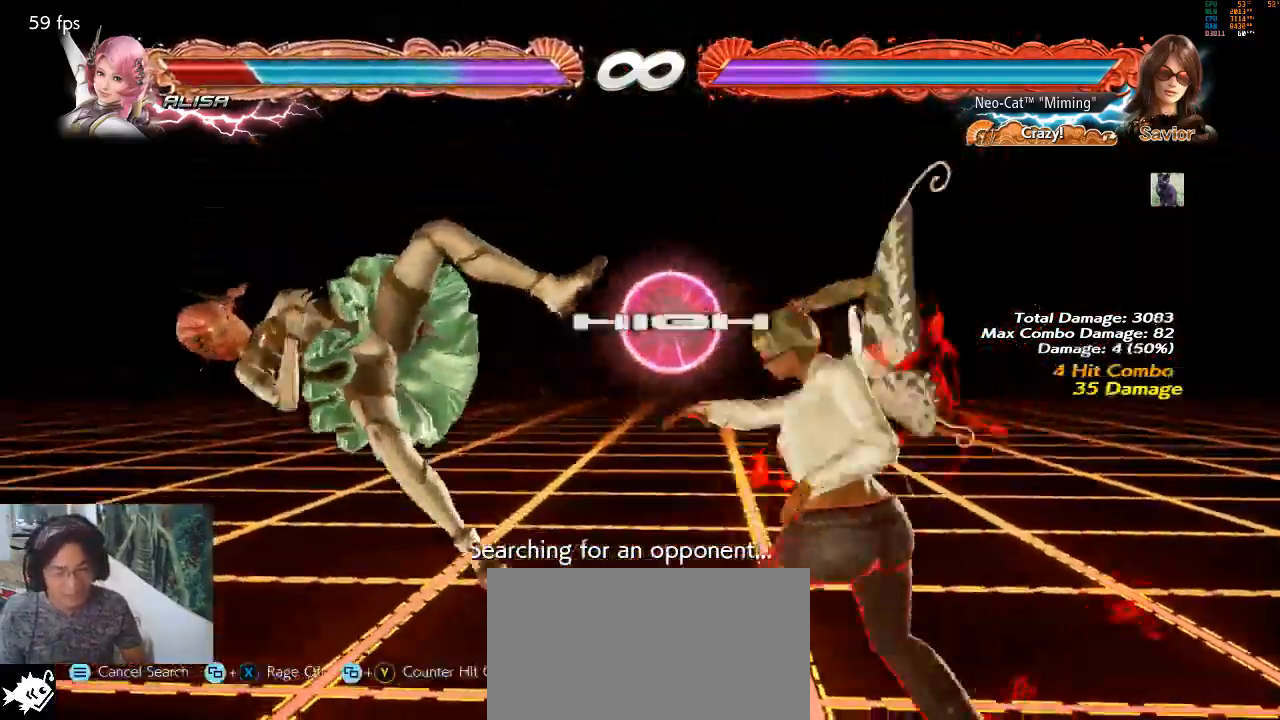
{"buttons": [], "left_stick": "center", "events": [[67, "left_stick", "center"], [400, "TRIANGLE", "down"], [500, "TRIANGLE", "up"]]}
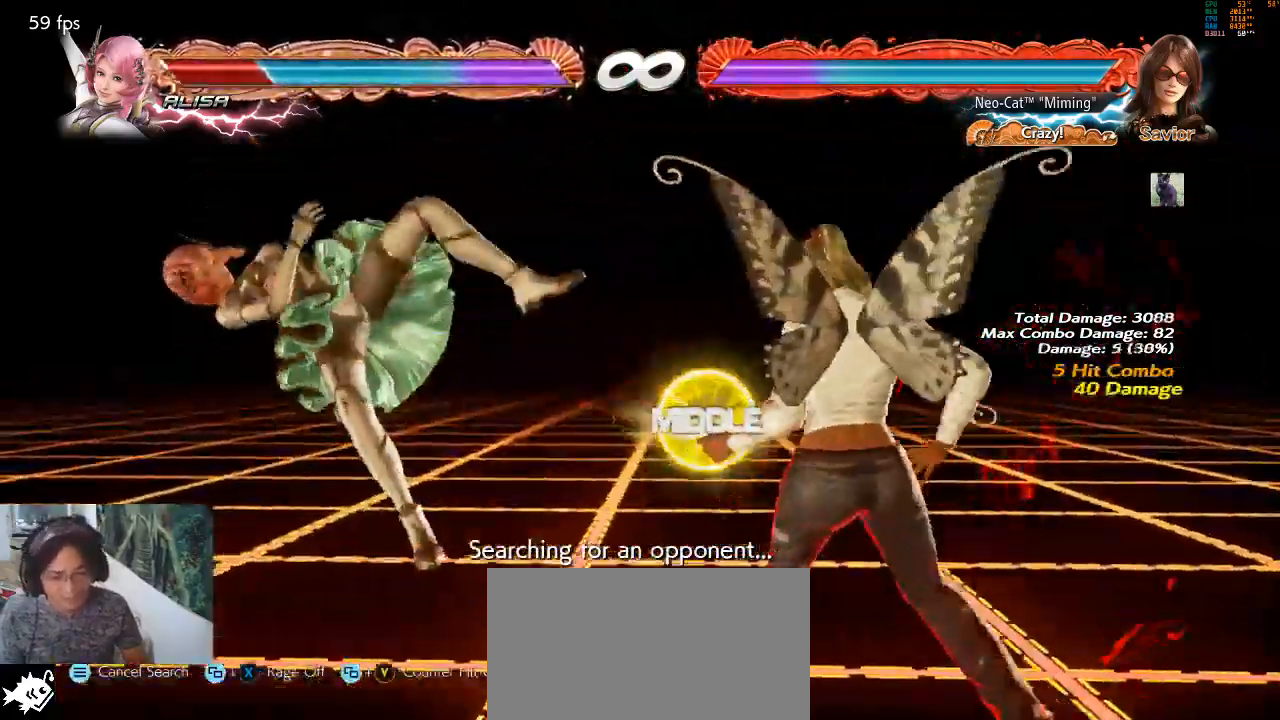
{"buttons": [], "left_stick": "center", "events": [[33, "TRIANGLE", "down"], [100, "TRIANGLE", "up"], [167, "TRIANGLE", "down"], [267, "TRIANGLE", "up"]]}
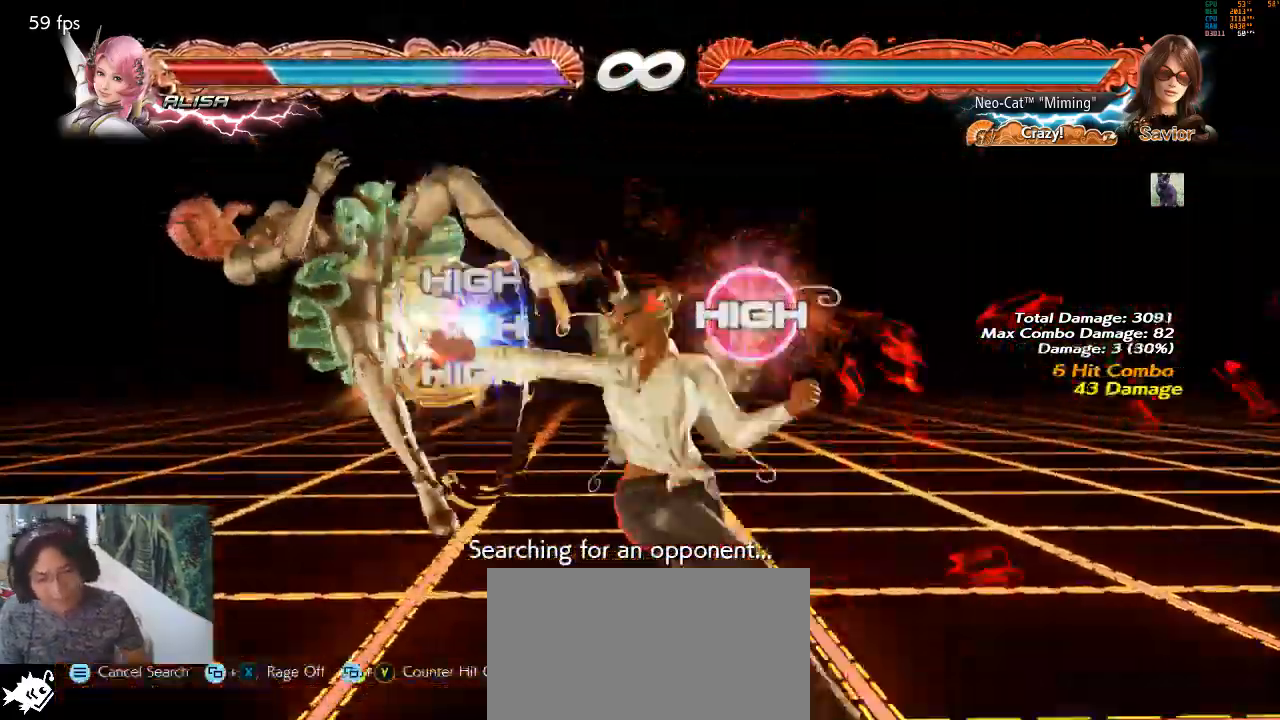
{"buttons": [], "left_stick": "center", "events": [[400, "left_stick", "left"], [500, "left_stick", "center"]]}
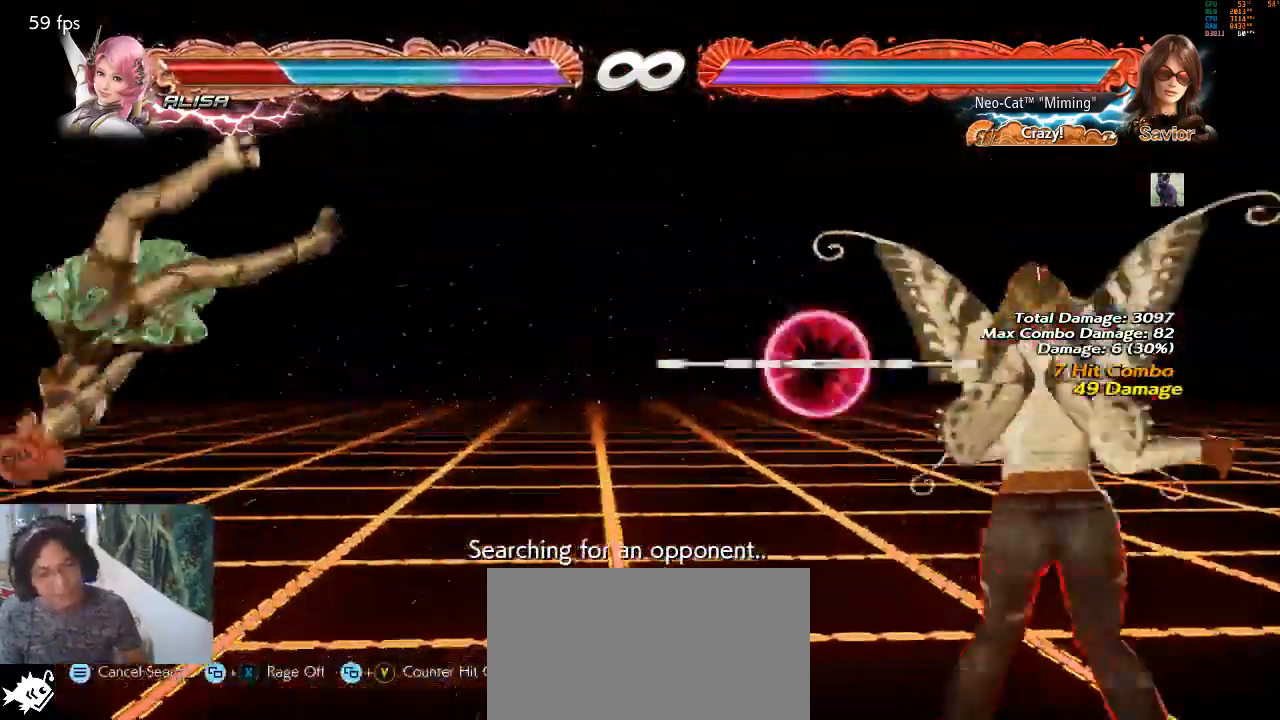
{"buttons": [], "left_stick": "left", "events": [[67, "left_stick", "left"], [333, "TRIANGLE", "down"], [333, "left_stick", "down"], [400, "TRIANGLE", "up"], [400, "left_stick", "center"], [500, "left_stick", "left"]]}